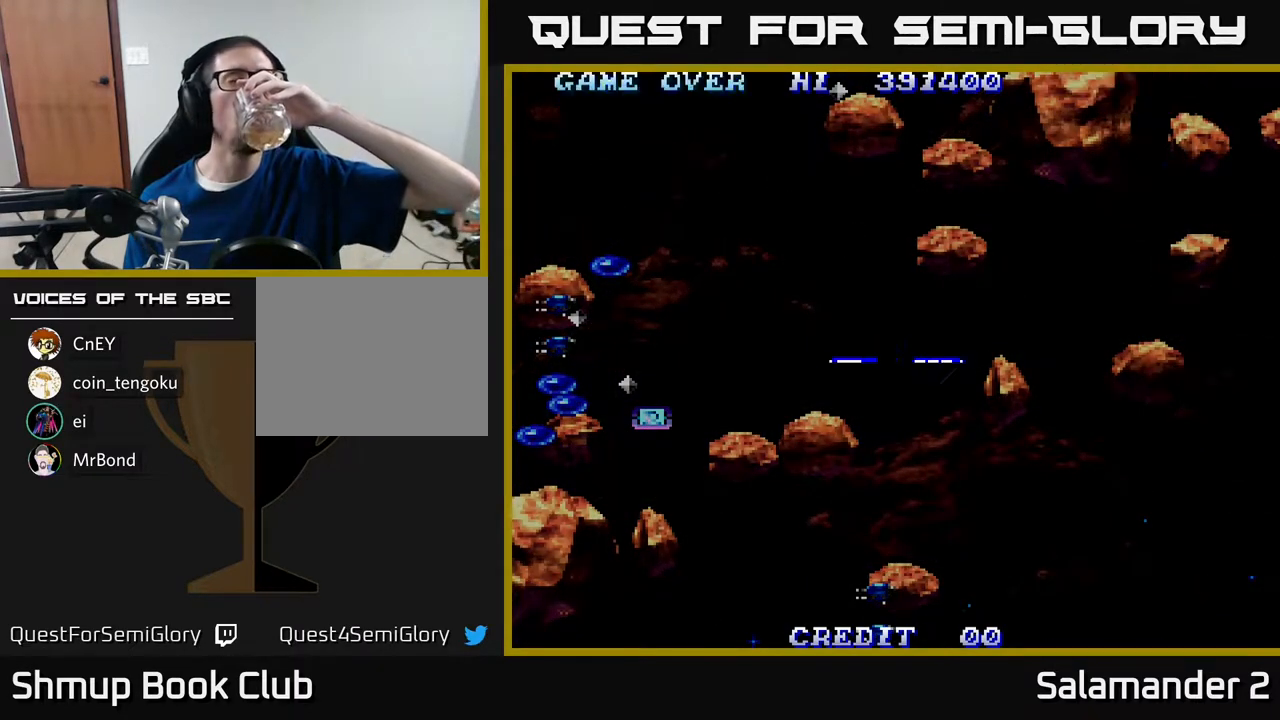
Gameplay with a controller (Xbox layout); each line is a JSON object with the inputs held at the frame after it. "events" lists button and stick changes between this image and that frame as [ms after this image, input, new state], when the widget could be followed in between. Not read: left_stick.
{"buttons": [], "right_stick": "center", "events": []}
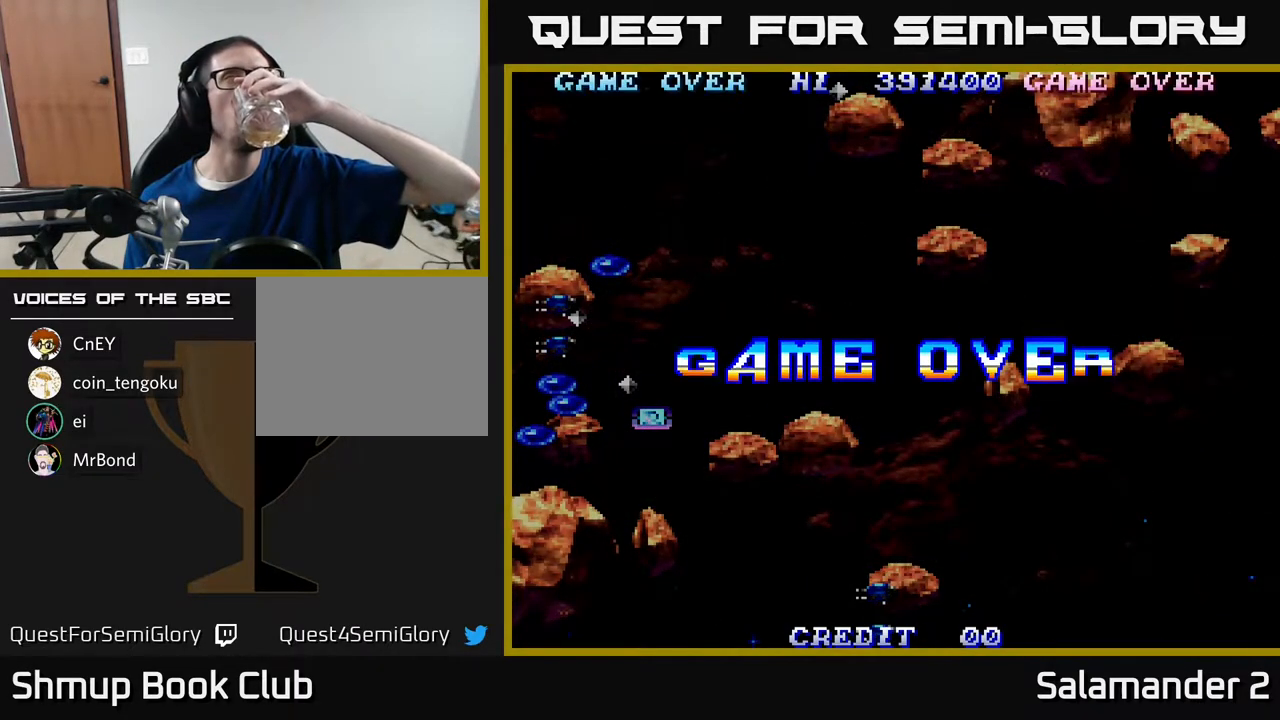
{"buttons": [], "right_stick": "center", "events": [[117, "A", "down"], [267, "A", "up"]]}
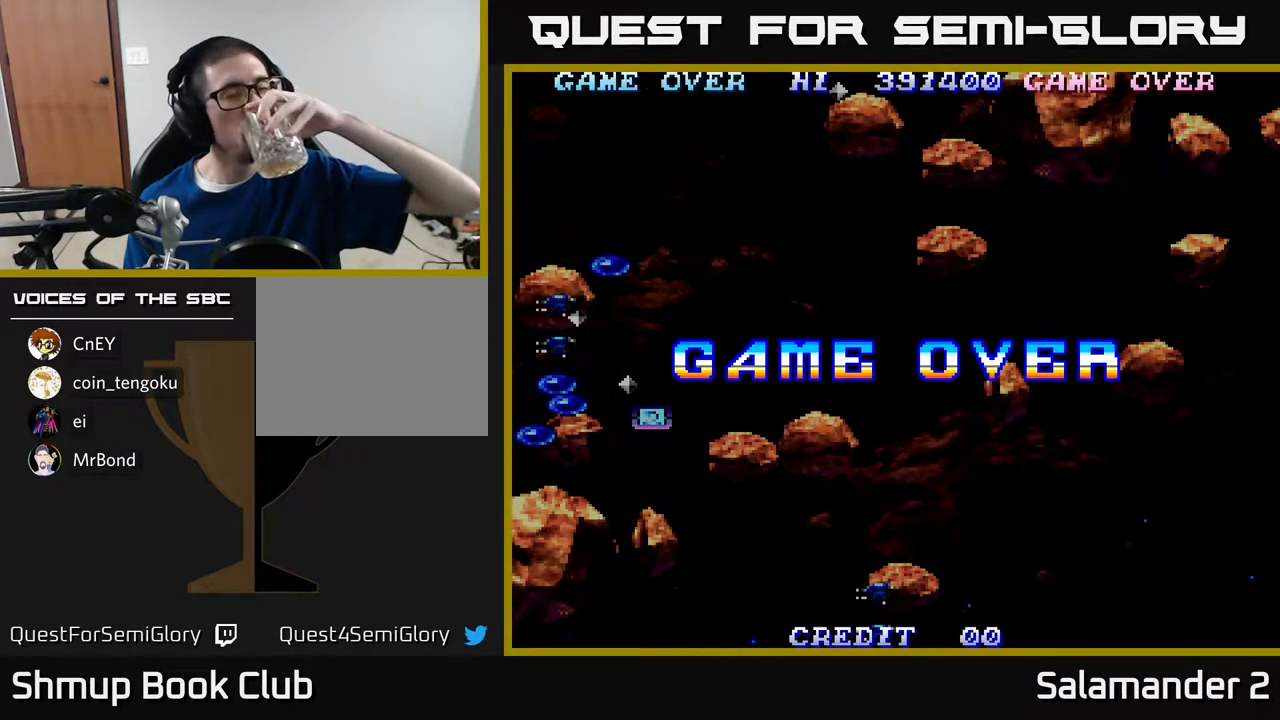
{"buttons": [], "right_stick": "center", "events": []}
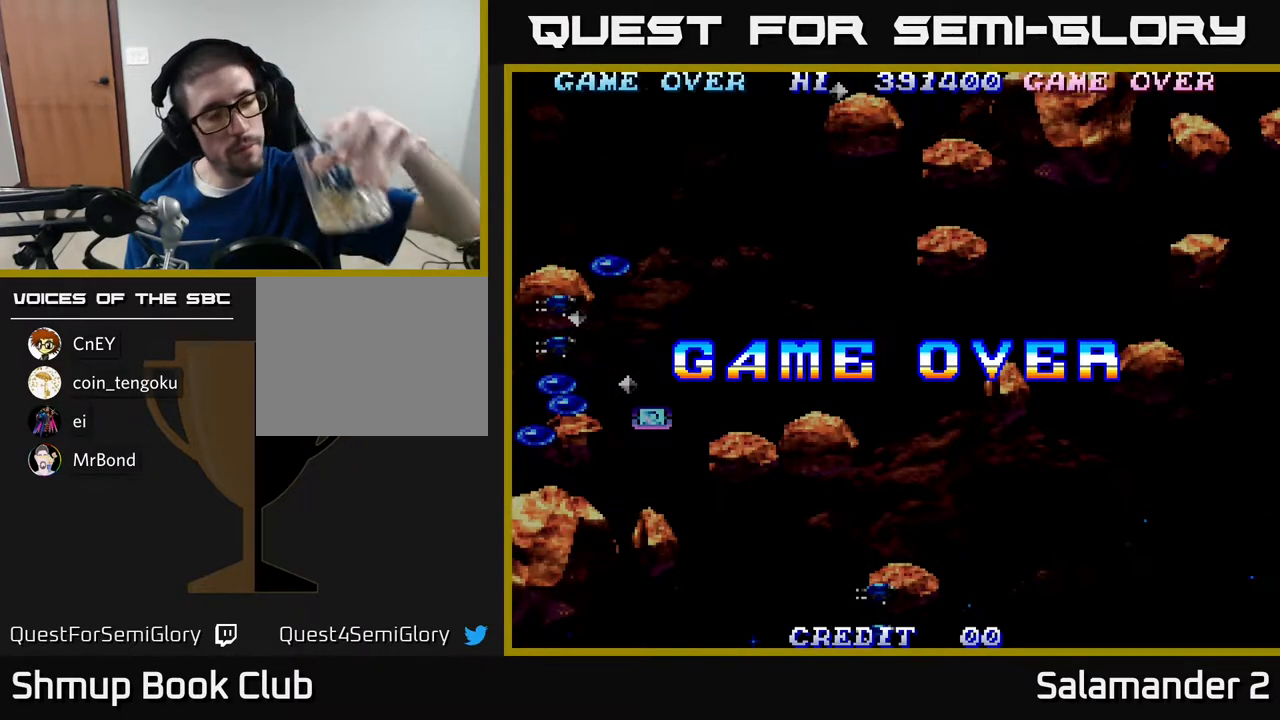
{"buttons": [], "right_stick": "down-left", "events": [[50, "right_stick", "left"], [150, "right_stick", "center"], [483, "right_stick", "down-left"]]}
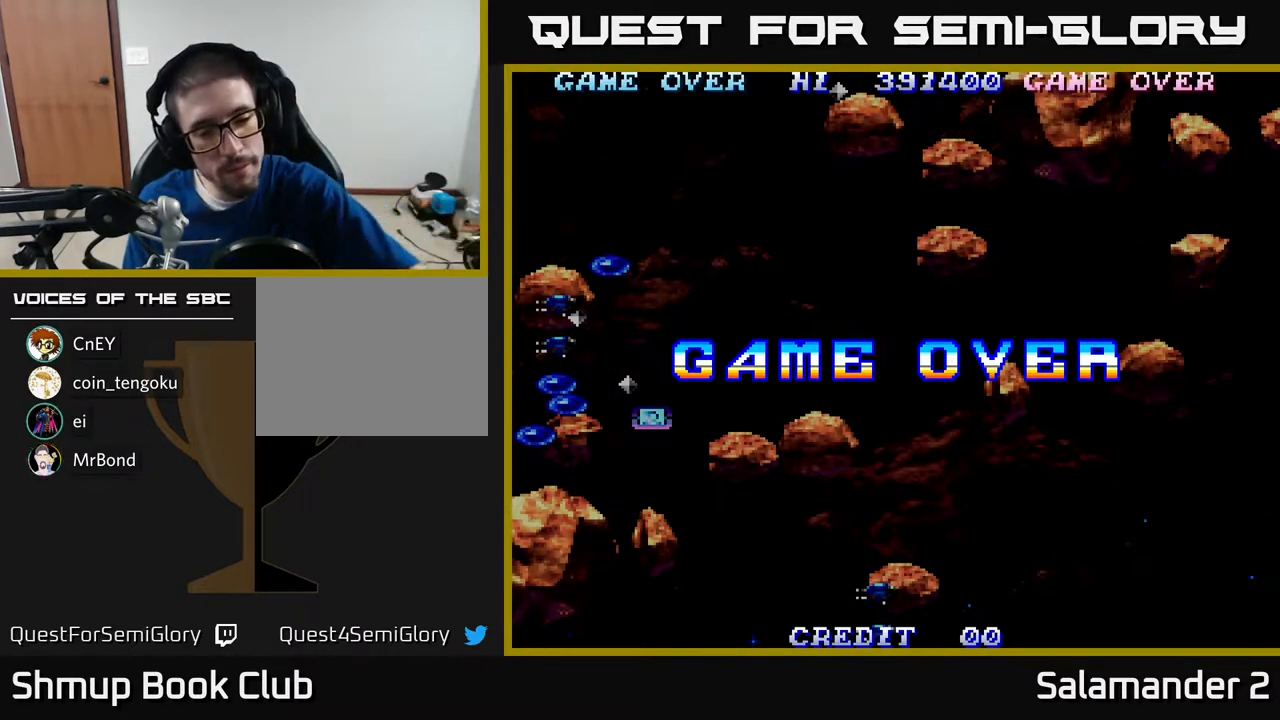
{"buttons": ["START"], "right_stick": "center", "events": [[50, "right_stick", "center"], [67, "SELECT", "down"], [233, "SELECT", "up"], [500, "START", "down"]]}
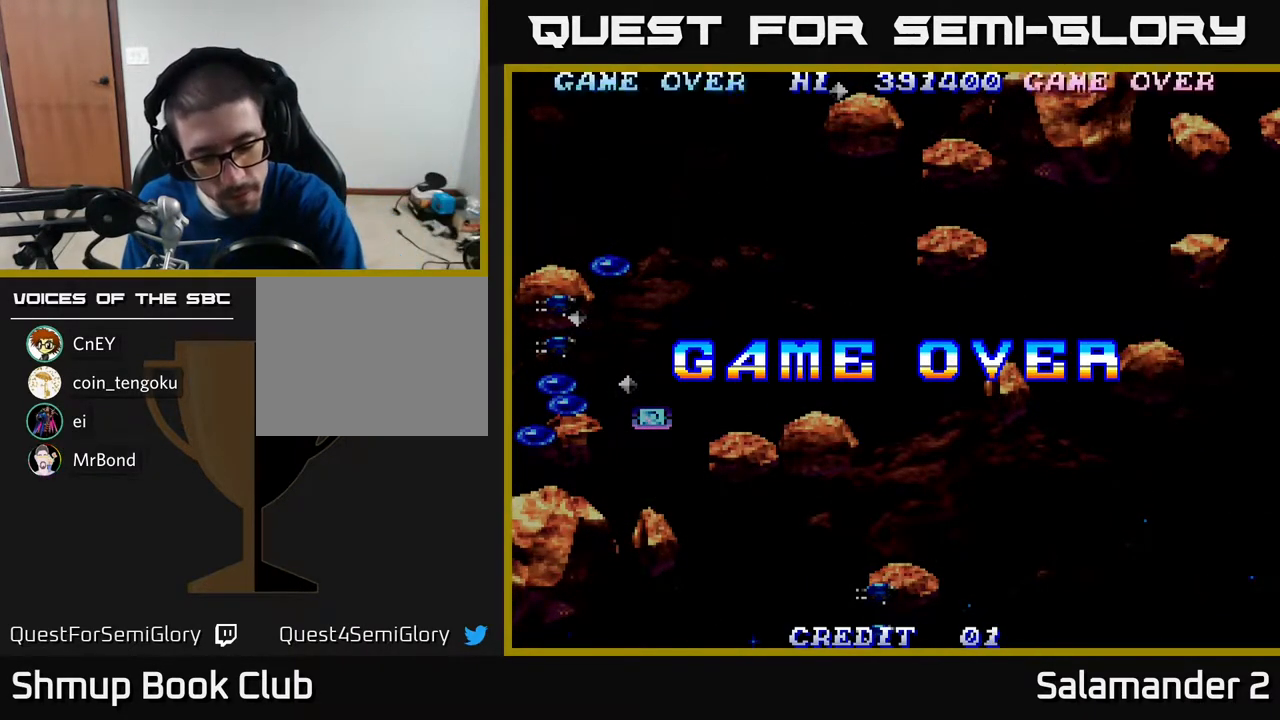
{"buttons": [], "right_stick": "center", "events": [[133, "START", "up"]]}
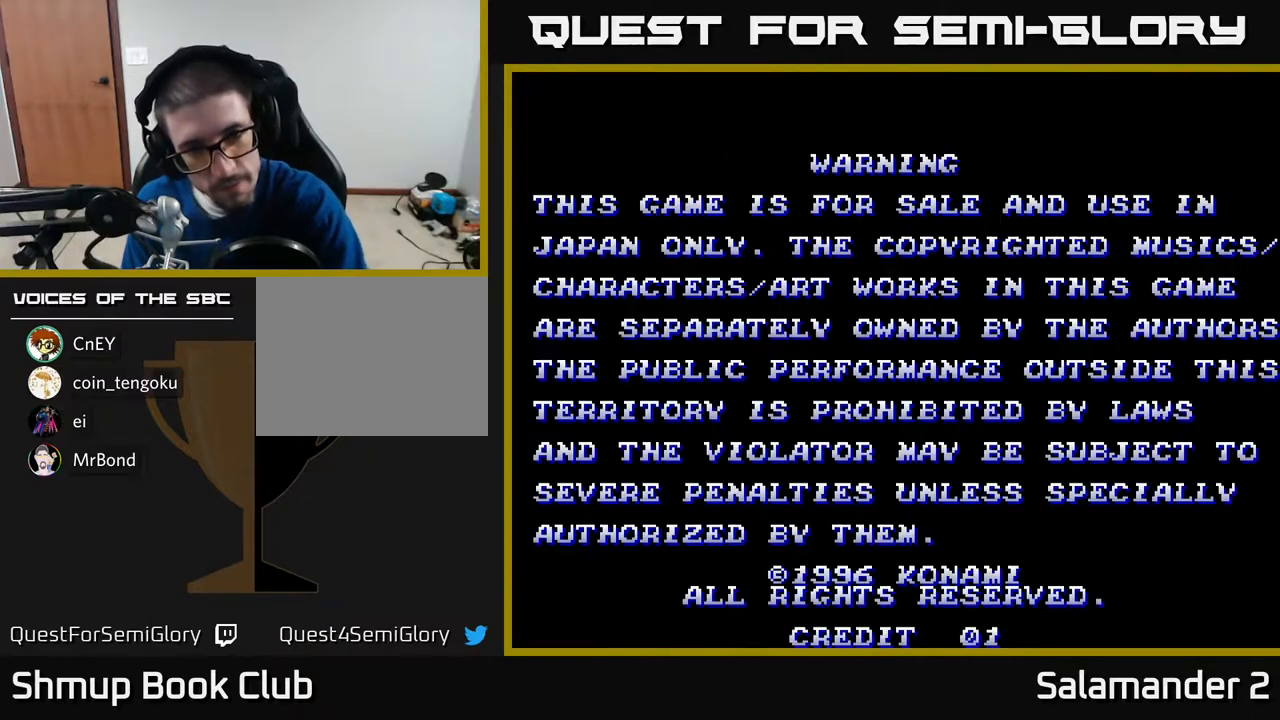
{"buttons": [], "right_stick": "center", "events": [[267, "START", "down"], [483, "START", "up"]]}
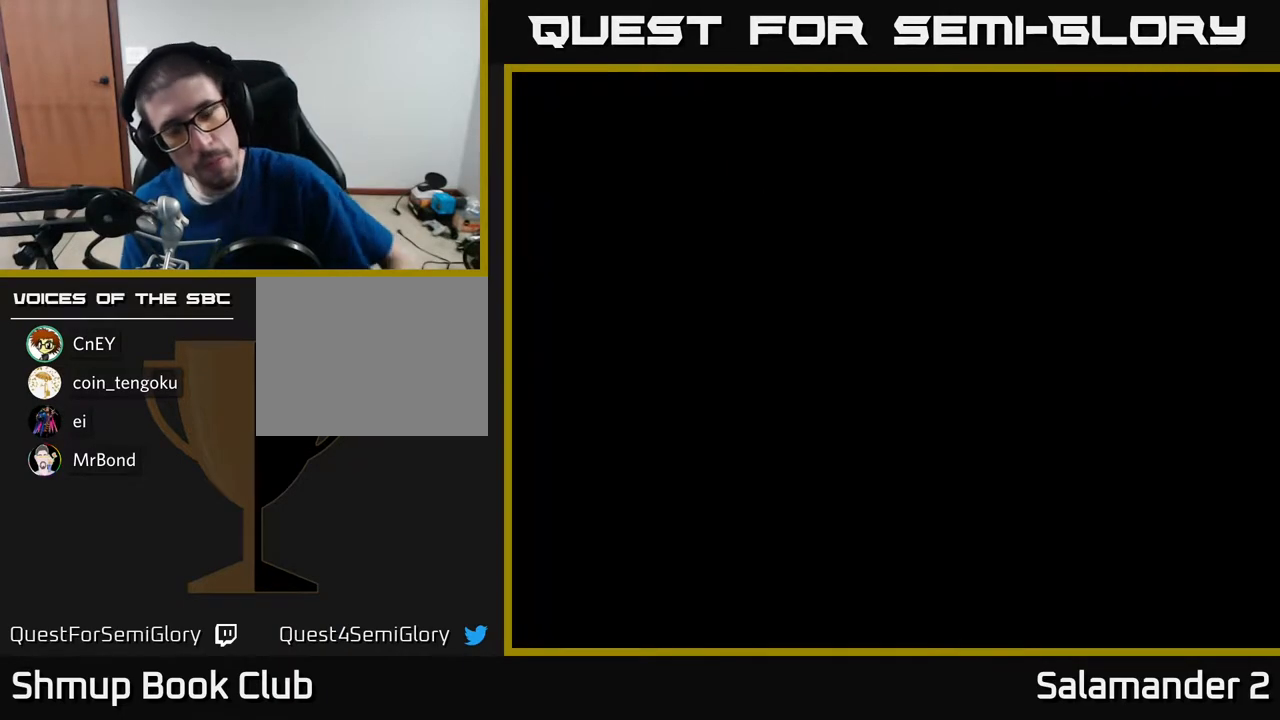
{"buttons": [], "right_stick": "center", "events": []}
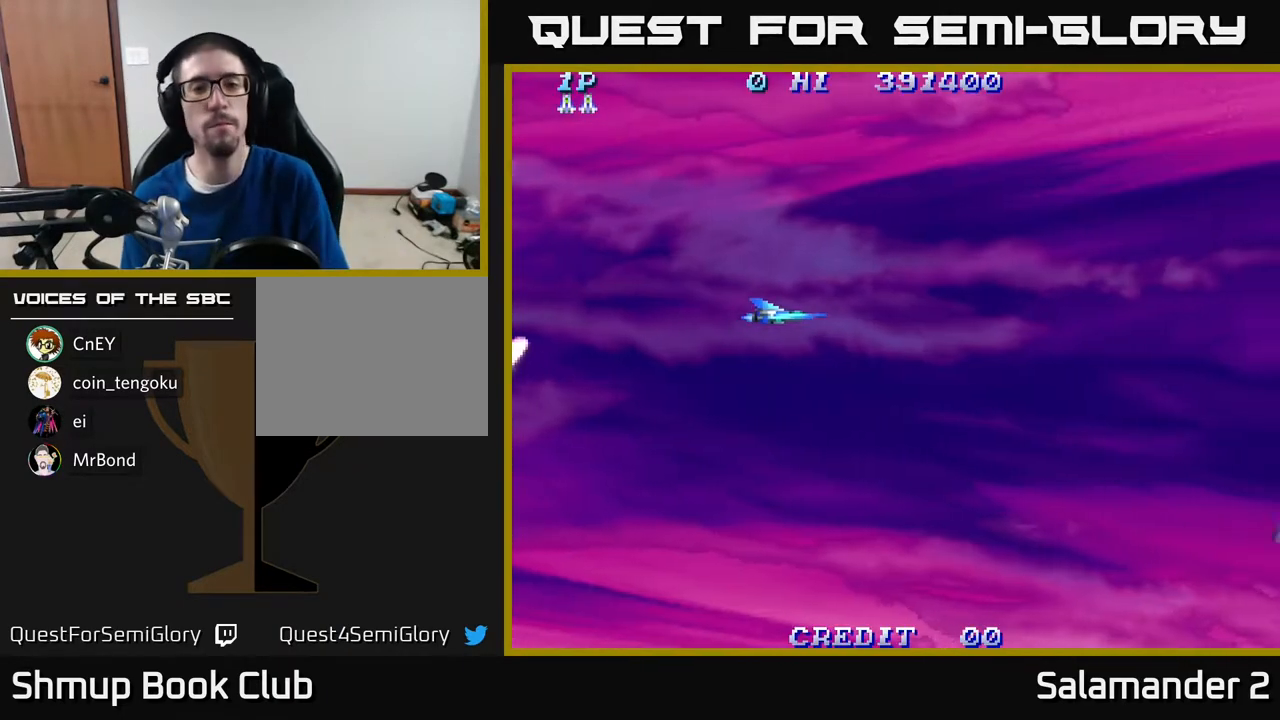
{"buttons": ["DPAD_RIGHT"], "right_stick": "center", "events": [[17, "DPAD_UP", "down"], [350, "DPAD_RIGHT", "down"], [467, "DPAD_UP", "up"]]}
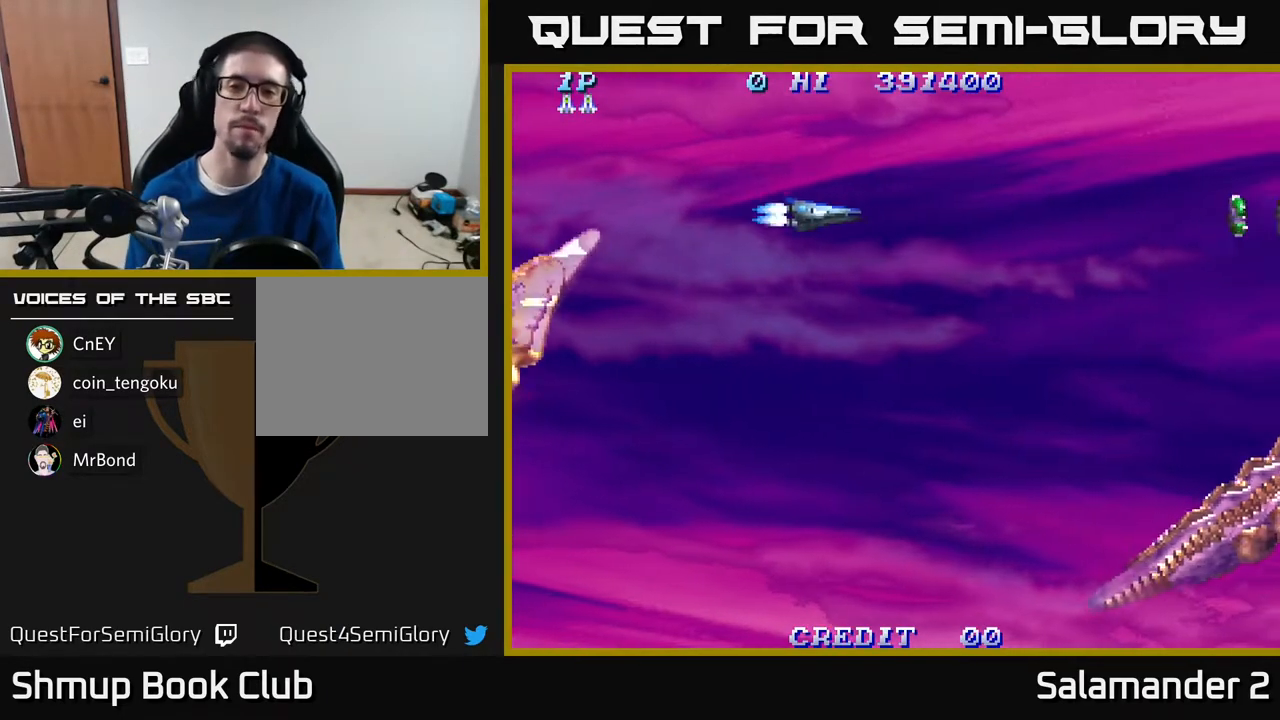
{"buttons": ["DPAD_RIGHT"], "right_stick": "center", "events": [[133, "A", "down"], [167, "A", "up"], [250, "A", "down"], [317, "A", "up"], [383, "A", "down"], [483, "A", "up"]]}
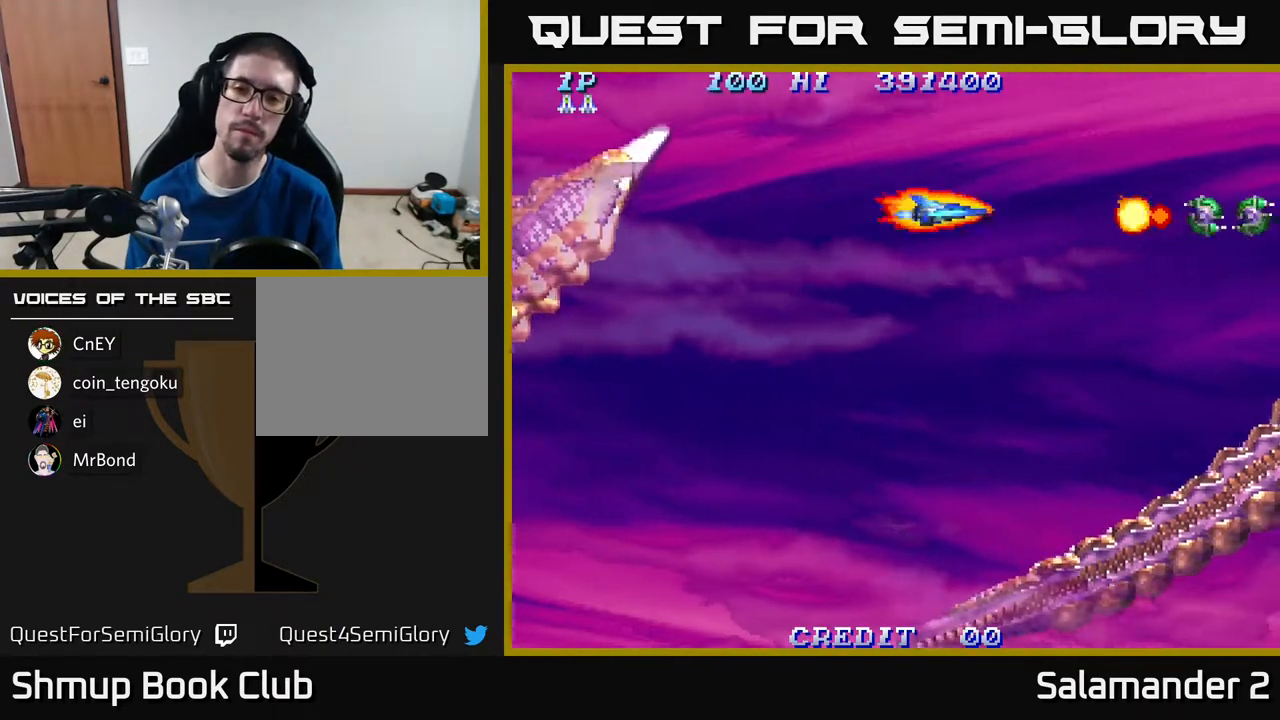
{"buttons": ["DPAD_RIGHT"], "right_stick": "center", "events": [[50, "A", "down"], [83, "A", "up"], [150, "A", "down"], [217, "A", "up"], [300, "A", "down"], [367, "A", "up"], [450, "A", "down"], [483, "A", "up"]]}
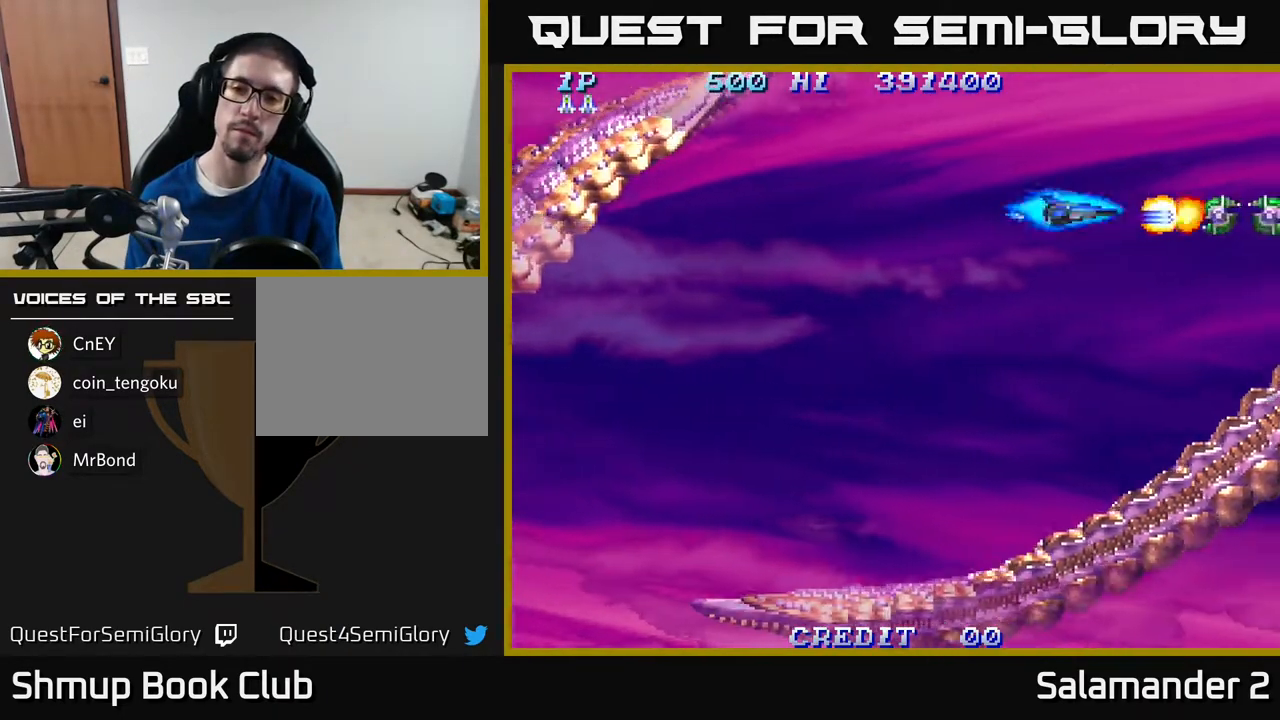
{"buttons": ["DPAD_RIGHT"], "right_stick": "center", "events": [[50, "A", "down"], [117, "A", "up"], [200, "A", "down"], [283, "A", "up"], [333, "A", "down"], [383, "A", "up"]]}
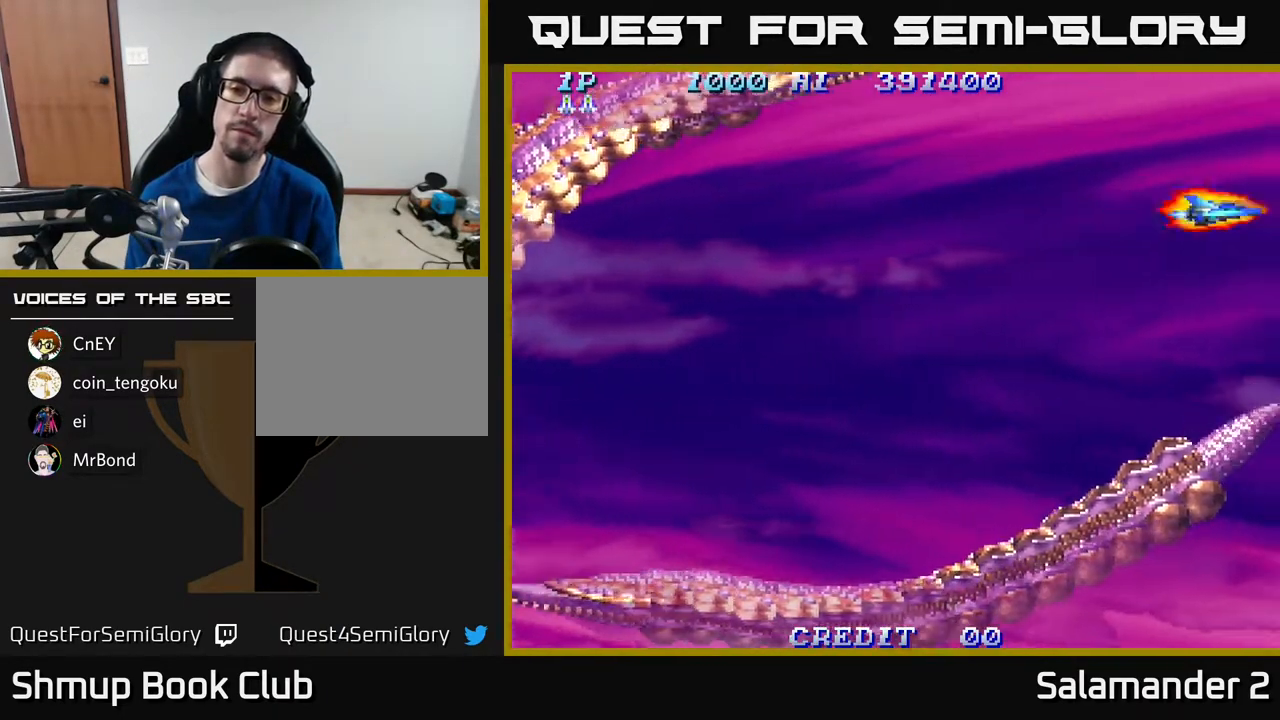
{"buttons": ["DPAD_DOWN", "DPAD_LEFT"], "right_stick": "center", "events": [[33, "DPAD_DOWN", "down"], [33, "DPAD_RIGHT", "up"], [100, "DPAD_LEFT", "down"]]}
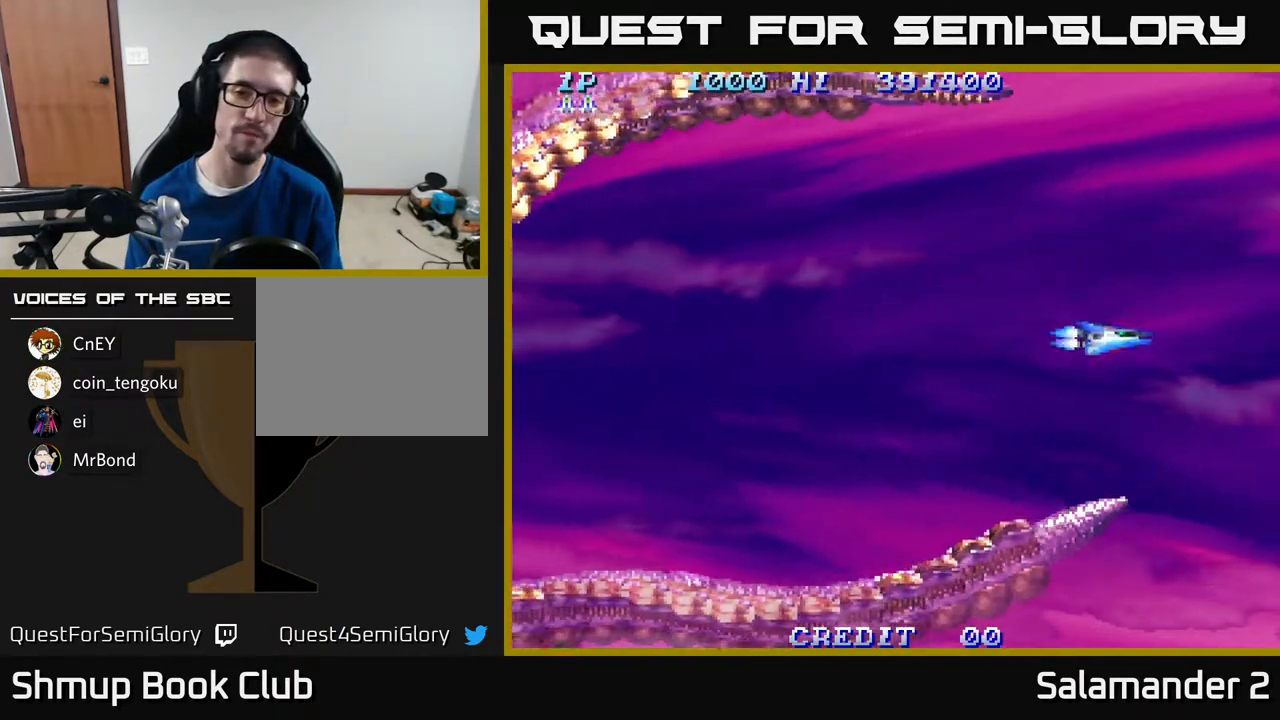
{"buttons": ["A", "DPAD_LEFT"], "right_stick": "center", "events": [[467, "DPAD_DOWN", "up"], [483, "A", "down"]]}
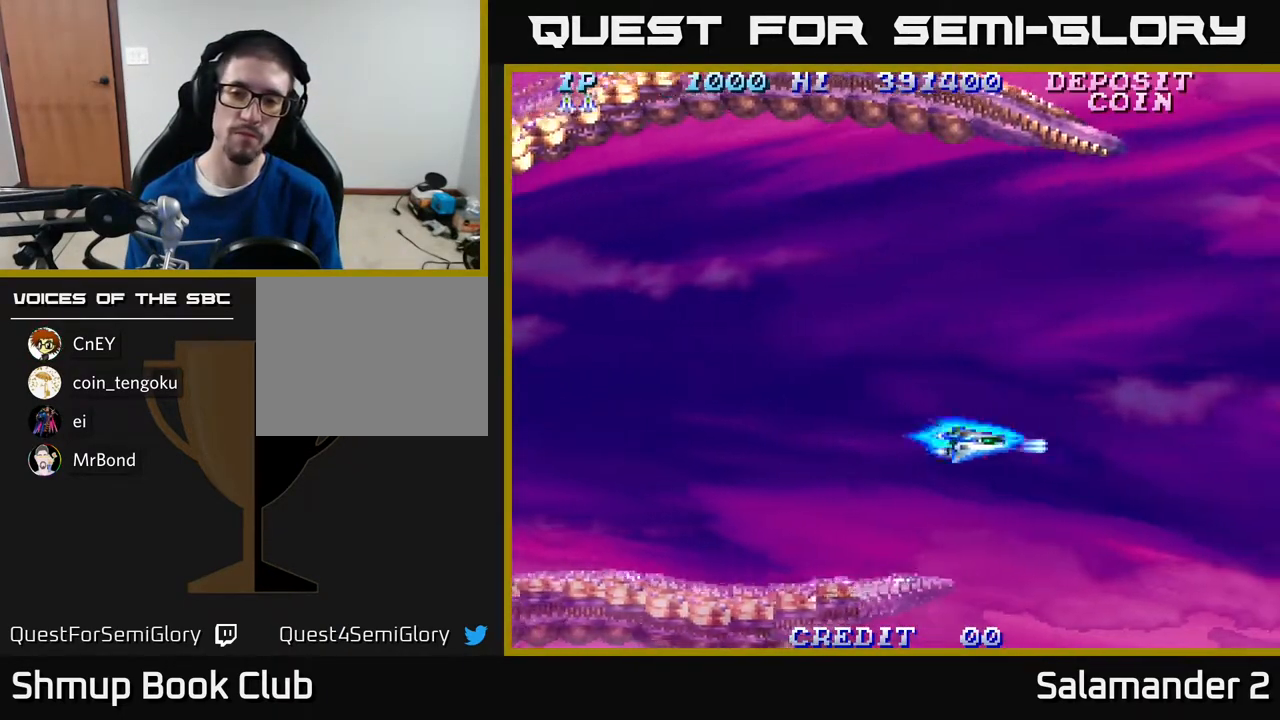
{"buttons": [], "right_stick": "center", "events": [[33, "DPAD_LEFT", "up"], [50, "A", "up"], [117, "A", "down"], [217, "A", "up"]]}
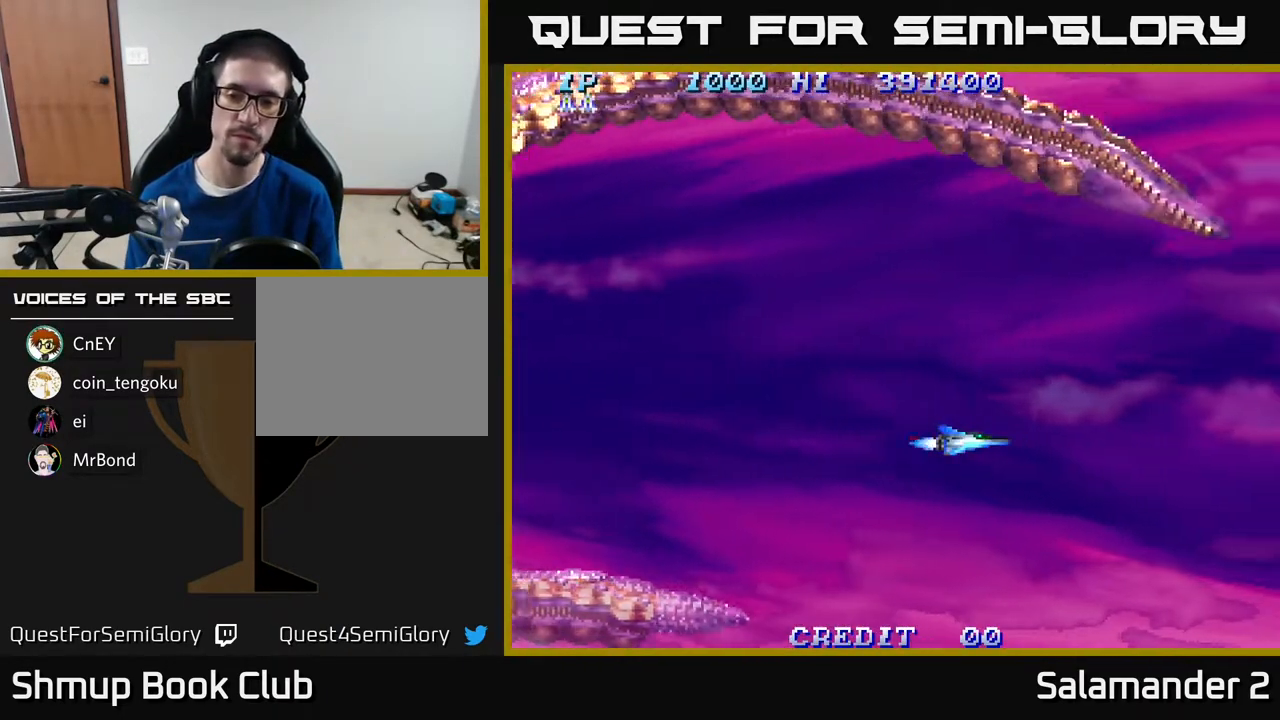
{"buttons": ["DPAD_LEFT"], "right_stick": "center", "events": [[317, "DPAD_LEFT", "down"]]}
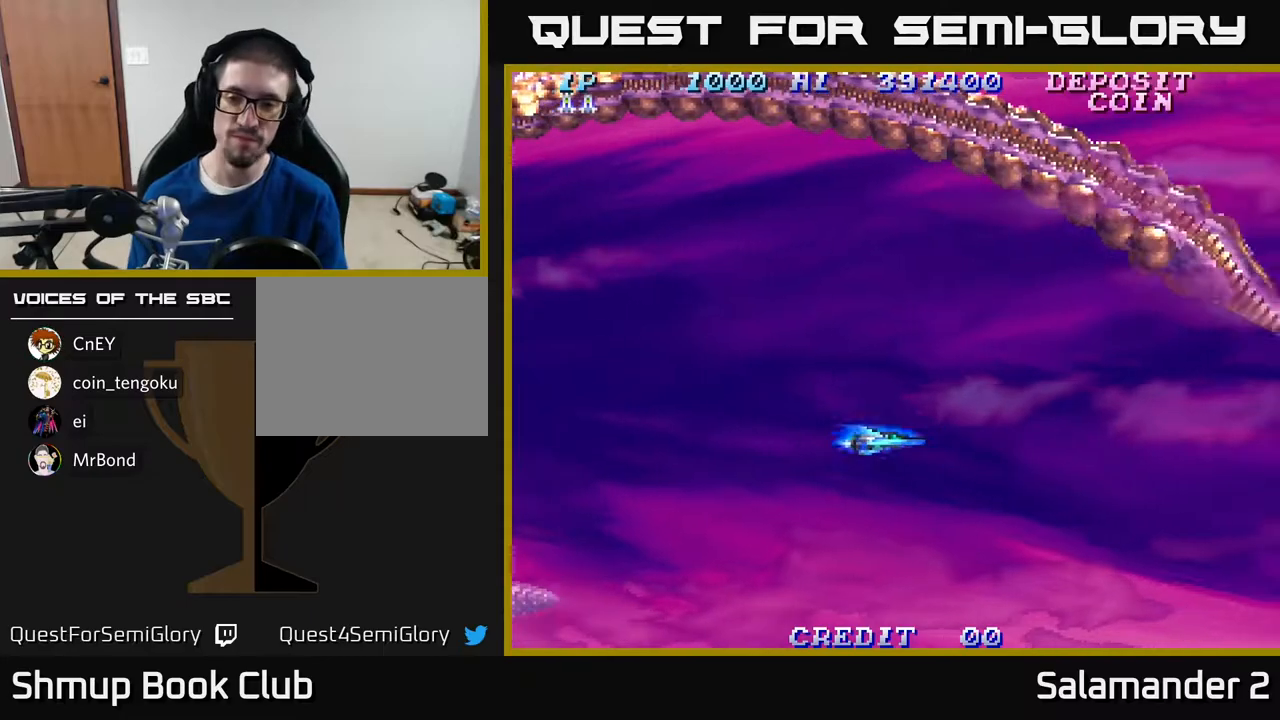
{"buttons": [], "right_stick": "center", "events": [[100, "DPAD_LEFT", "up"]]}
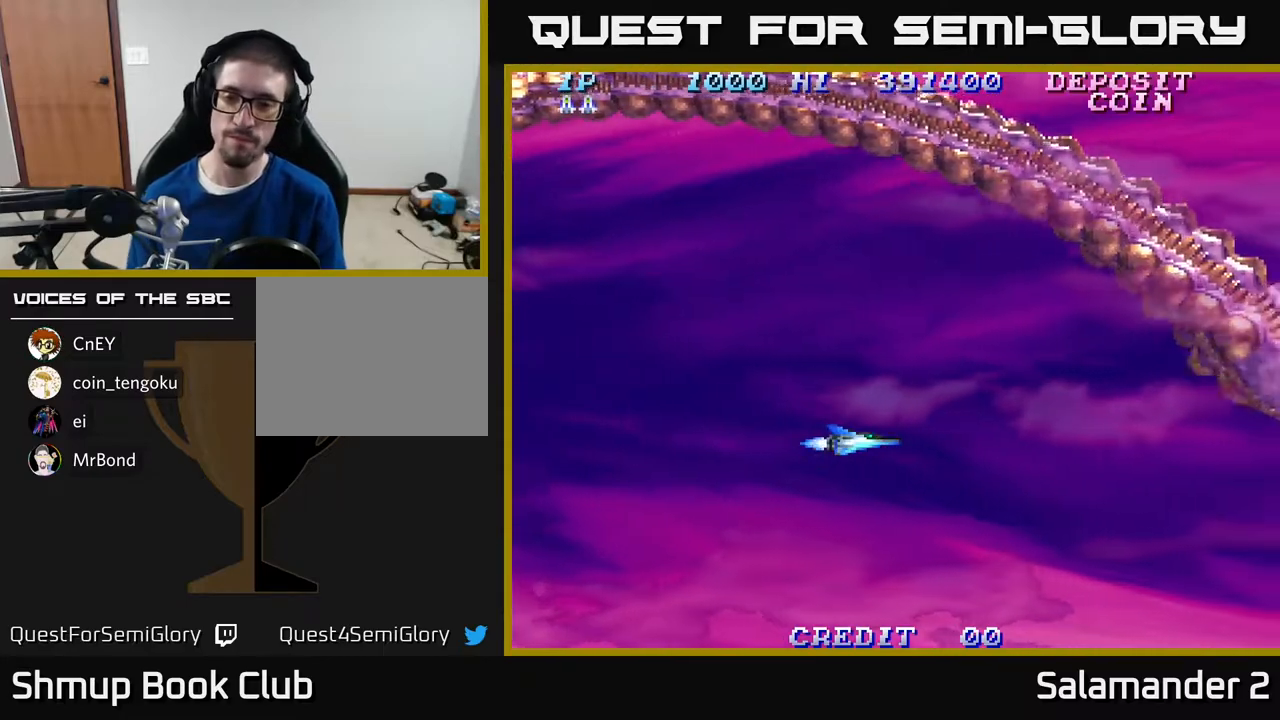
{"buttons": ["A"], "right_stick": "center", "events": [[383, "A", "down"]]}
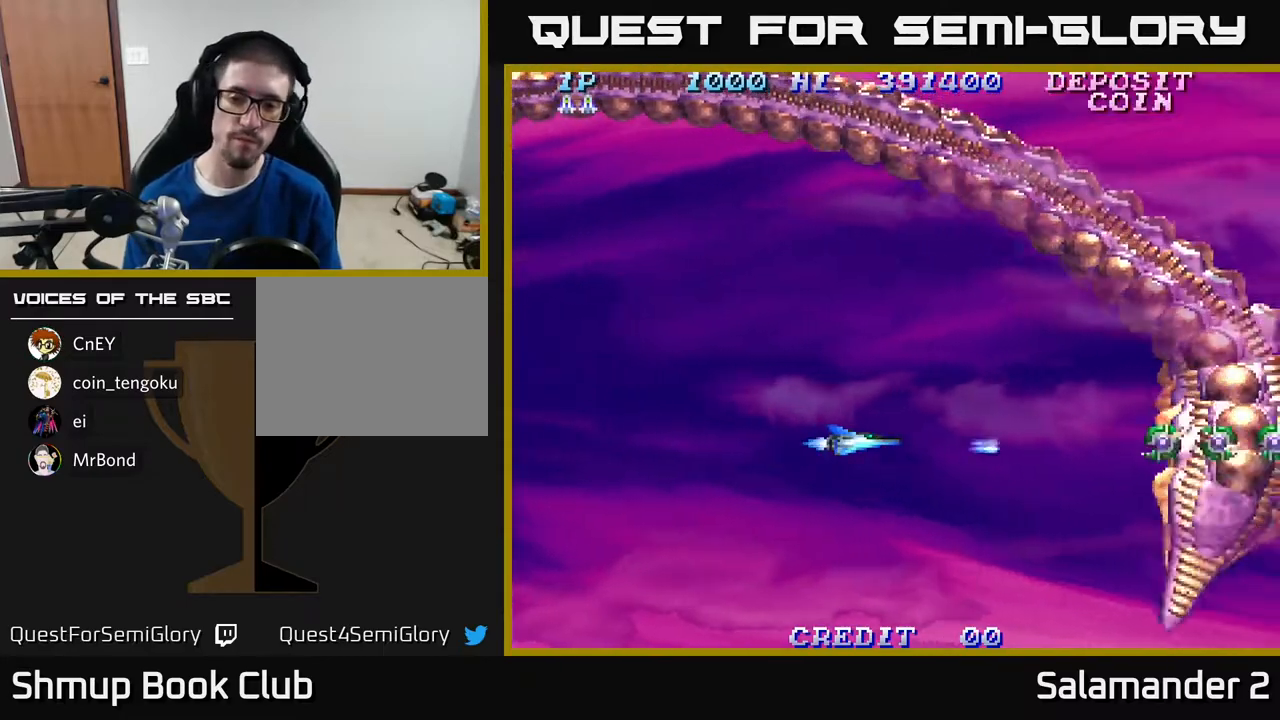
{"buttons": [], "right_stick": "center", "events": [[33, "A", "up"], [183, "A", "down"], [350, "A", "up"]]}
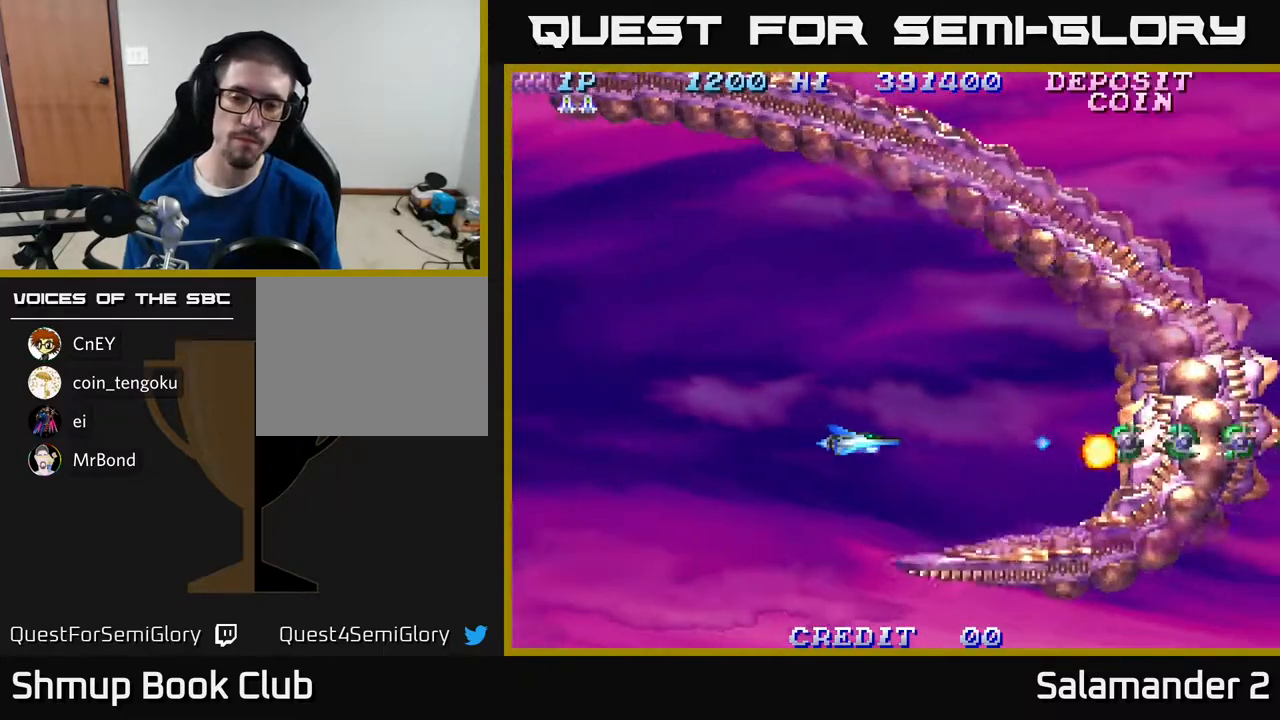
{"buttons": ["DPAD_UP", "DPAD_LEFT"], "right_stick": "center", "events": [[17, "A", "down"], [183, "A", "up"], [317, "A", "down"], [433, "DPAD_LEFT", "down"], [450, "A", "up"], [450, "DPAD_UP", "down"]]}
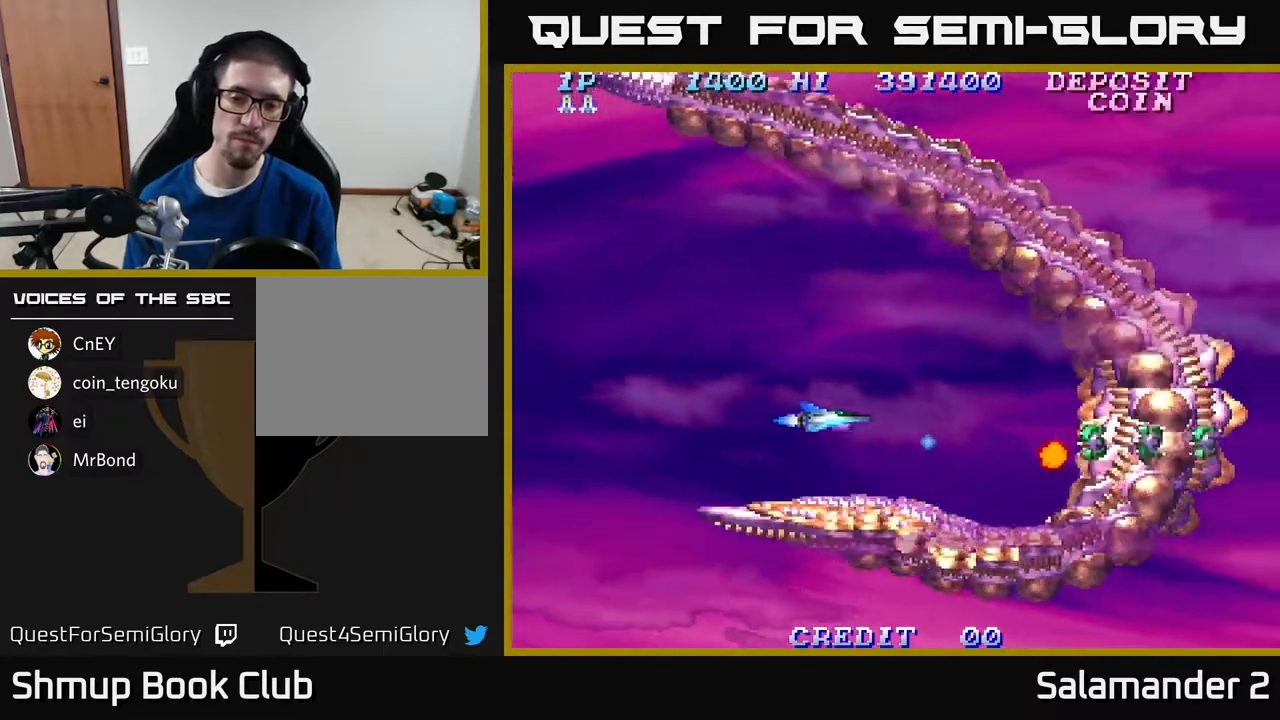
{"buttons": ["DPAD_LEFT"], "right_stick": "center", "events": [[17, "A", "down"], [67, "DPAD_UP", "up"], [117, "DPAD_LEFT", "up"], [150, "A", "up"], [217, "DPAD_LEFT", "down"], [250, "A", "down"], [283, "A", "up"], [333, "DPAD_DOWN", "down"], [383, "A", "down"], [400, "DPAD_DOWN", "up"], [483, "A", "up"]]}
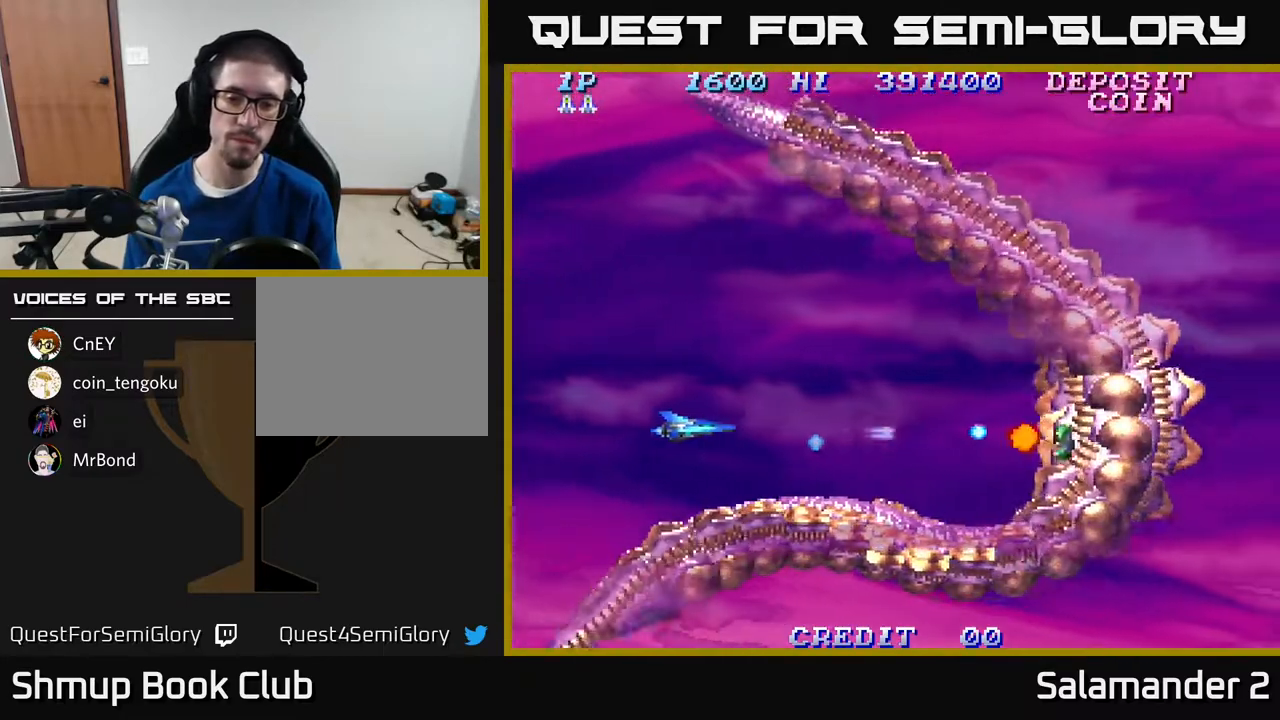
{"buttons": ["DPAD_RIGHT"], "right_stick": "center", "events": [[67, "DPAD_LEFT", "up"], [167, "DPAD_UP", "down"], [183, "A", "down"], [250, "A", "up"], [250, "DPAD_RIGHT", "down"], [300, "DPAD_UP", "up"]]}
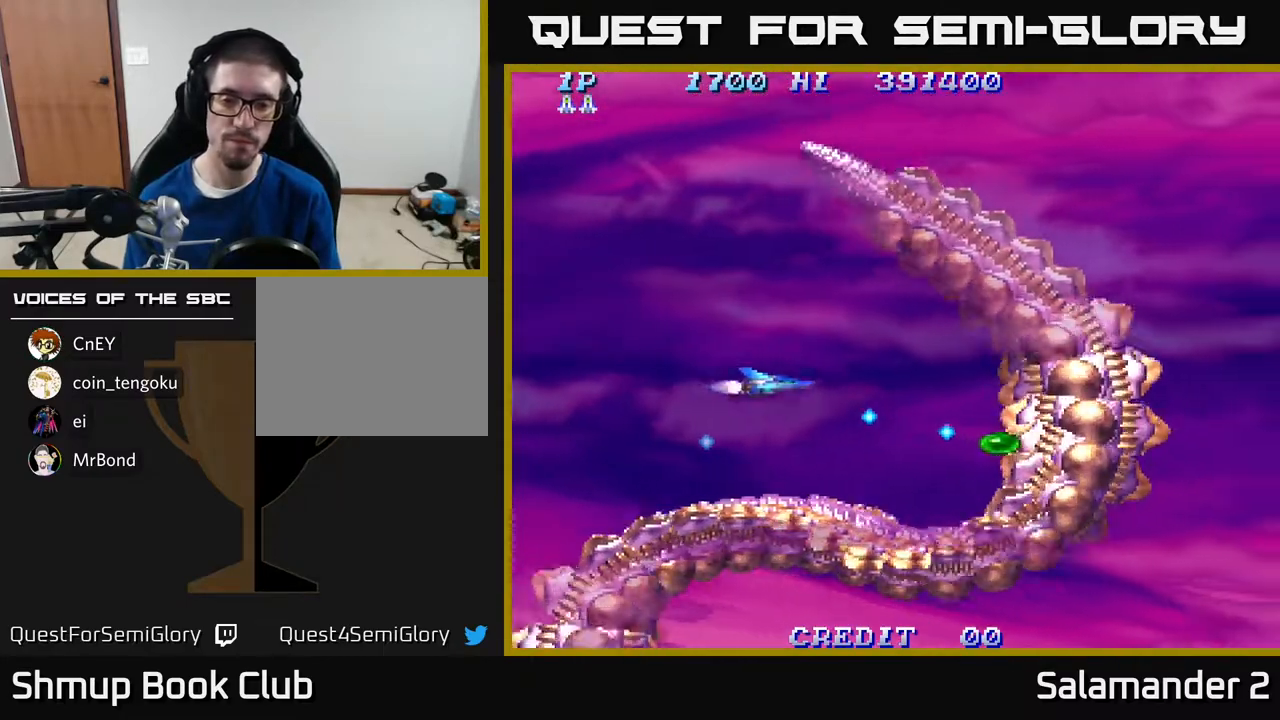
{"buttons": ["DPAD_DOWN"], "right_stick": "center", "events": [[83, "DPAD_RIGHT", "up"], [83, "DPAD_UP", "down"], [183, "DPAD_RIGHT", "down"], [183, "DPAD_UP", "up"], [450, "DPAD_DOWN", "down"], [500, "DPAD_RIGHT", "up"]]}
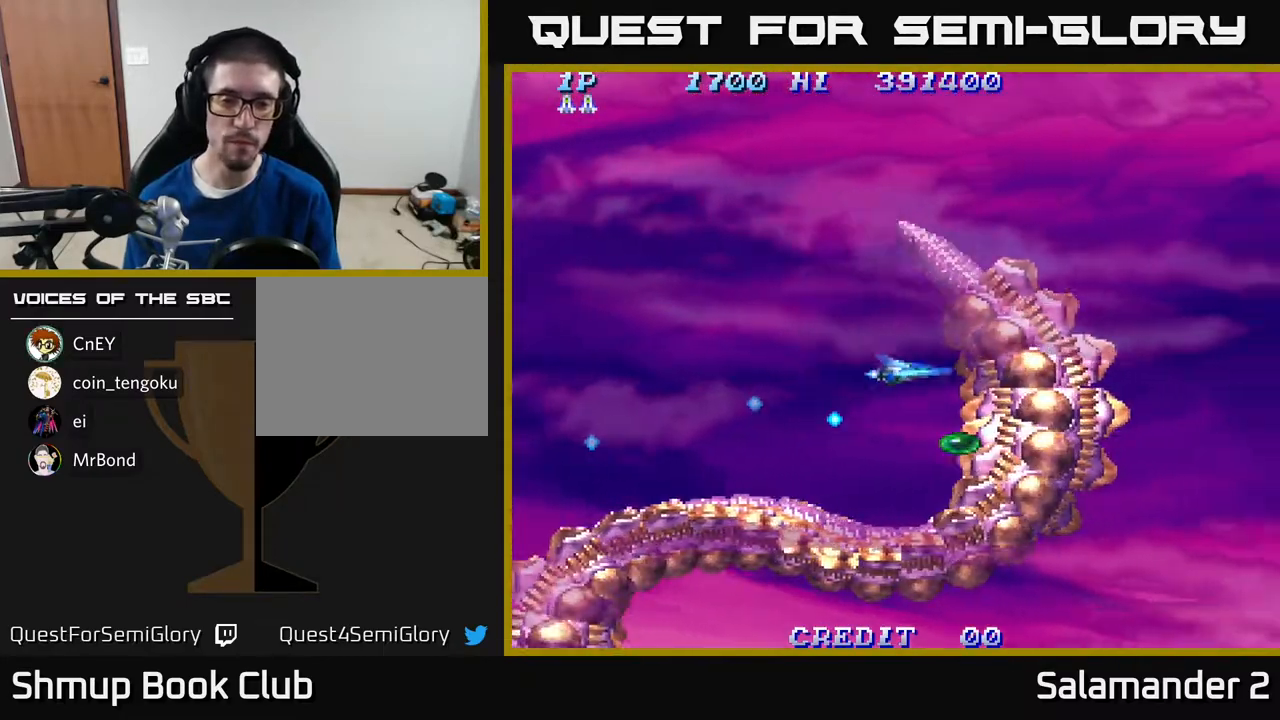
{"buttons": ["DPAD_UP"], "right_stick": "center", "events": [[217, "DPAD_LEFT", "down"], [250, "DPAD_DOWN", "up"], [383, "DPAD_UP", "down"], [433, "DPAD_LEFT", "up"]]}
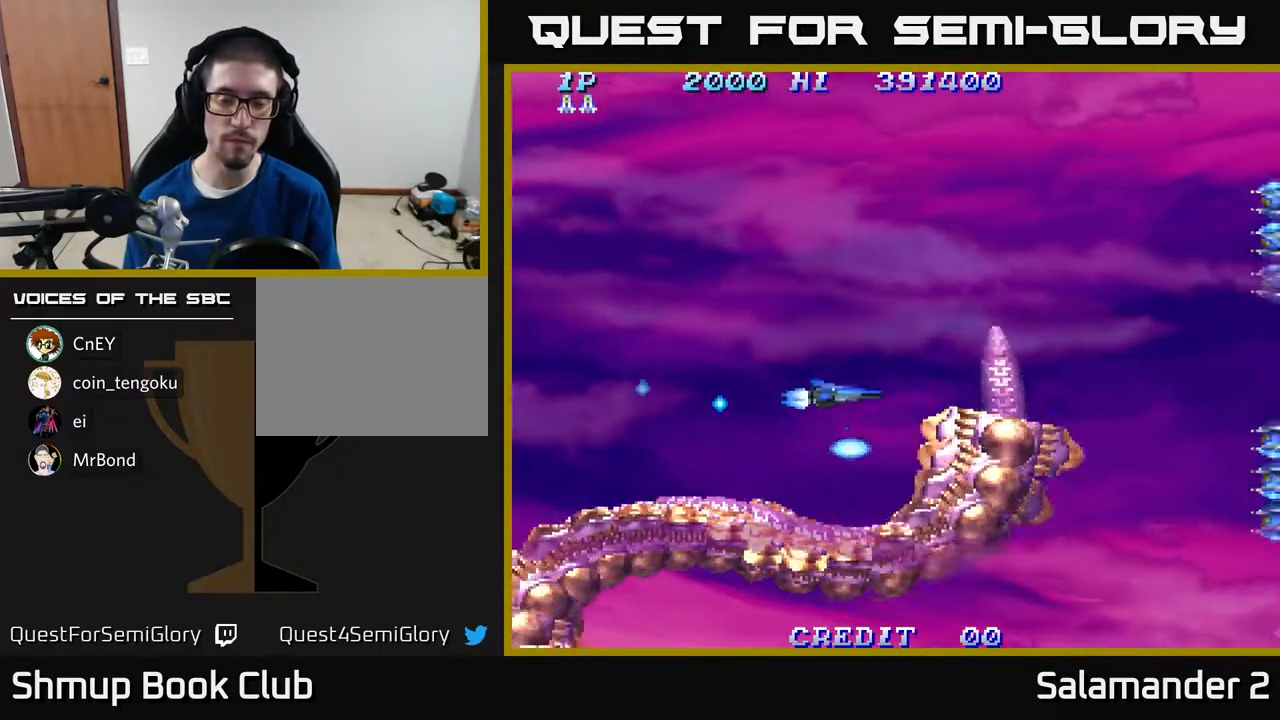
{"buttons": ["A", "DPAD_UP"], "right_stick": "center", "events": [[217, "A", "down"], [283, "A", "up"], [350, "A", "down"], [433, "A", "up"], [500, "A", "down"]]}
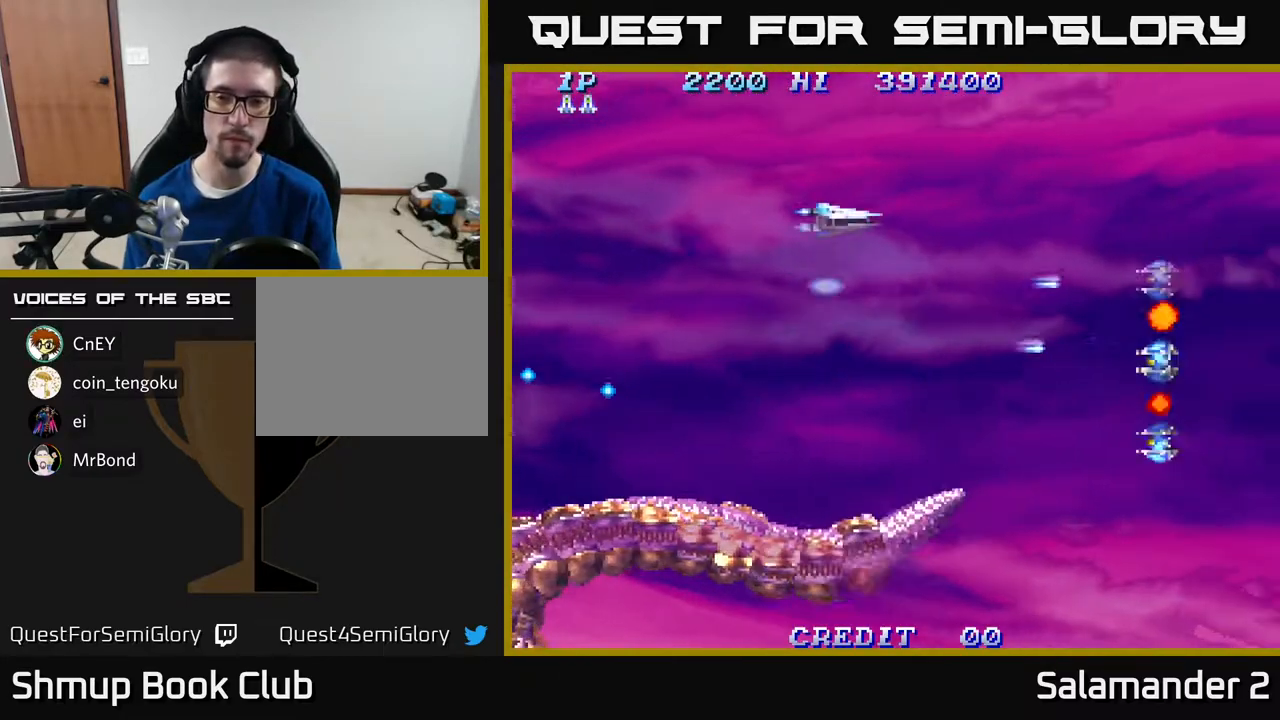
{"buttons": ["DPAD_DOWN"], "right_stick": "center", "events": [[83, "DPAD_UP", "up"], [117, "A", "up"], [117, "DPAD_DOWN", "down"]]}
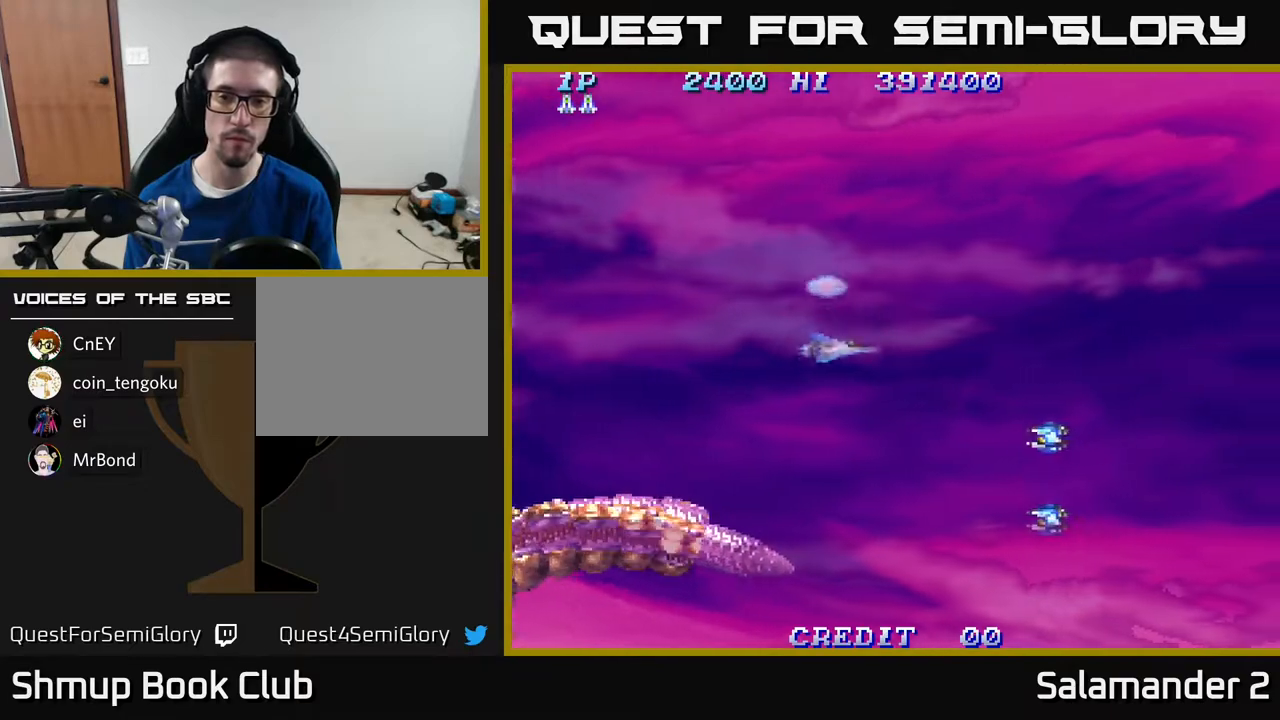
{"buttons": ["DPAD_UP", "DPAD_LEFT"], "right_stick": "center", "events": [[233, "A", "down"], [267, "A", "up"], [367, "A", "down"], [417, "DPAD_DOWN", "up"], [450, "DPAD_LEFT", "down"], [467, "A", "up"], [483, "DPAD_UP", "down"]]}
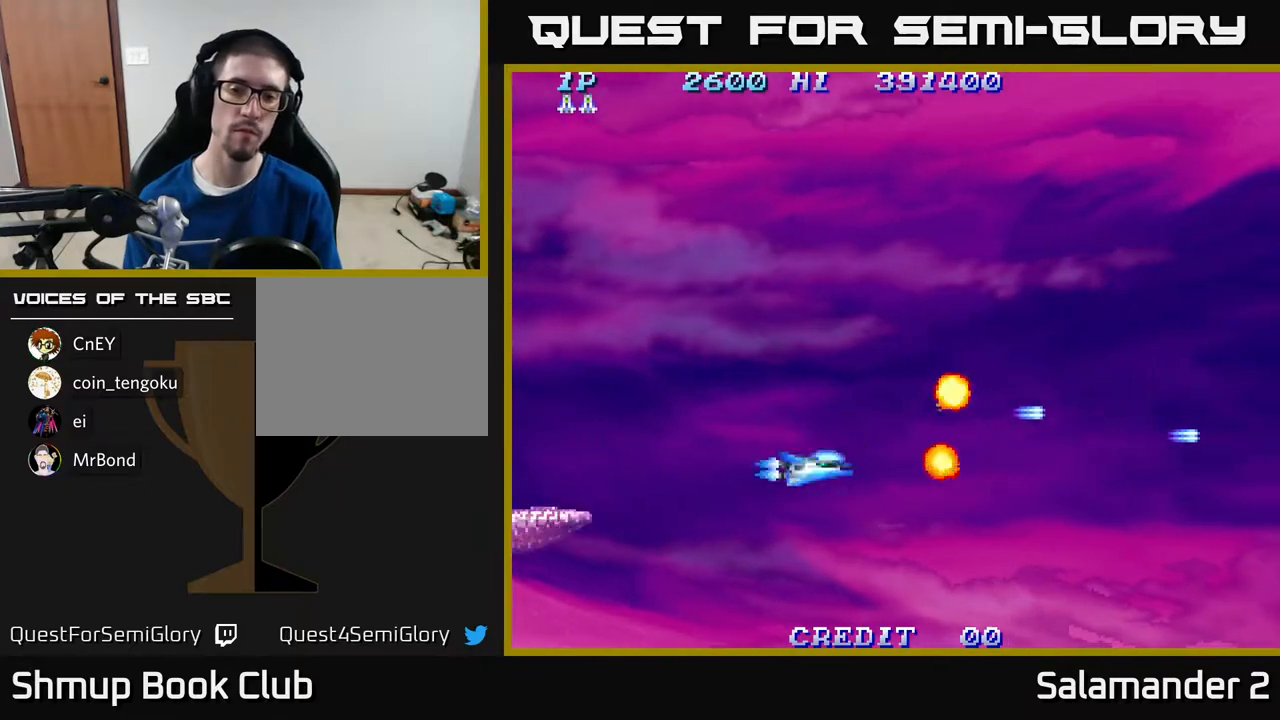
{"buttons": ["A", "DPAD_UP"], "right_stick": "center", "events": [[33, "DPAD_LEFT", "up"], [500, "A", "down"]]}
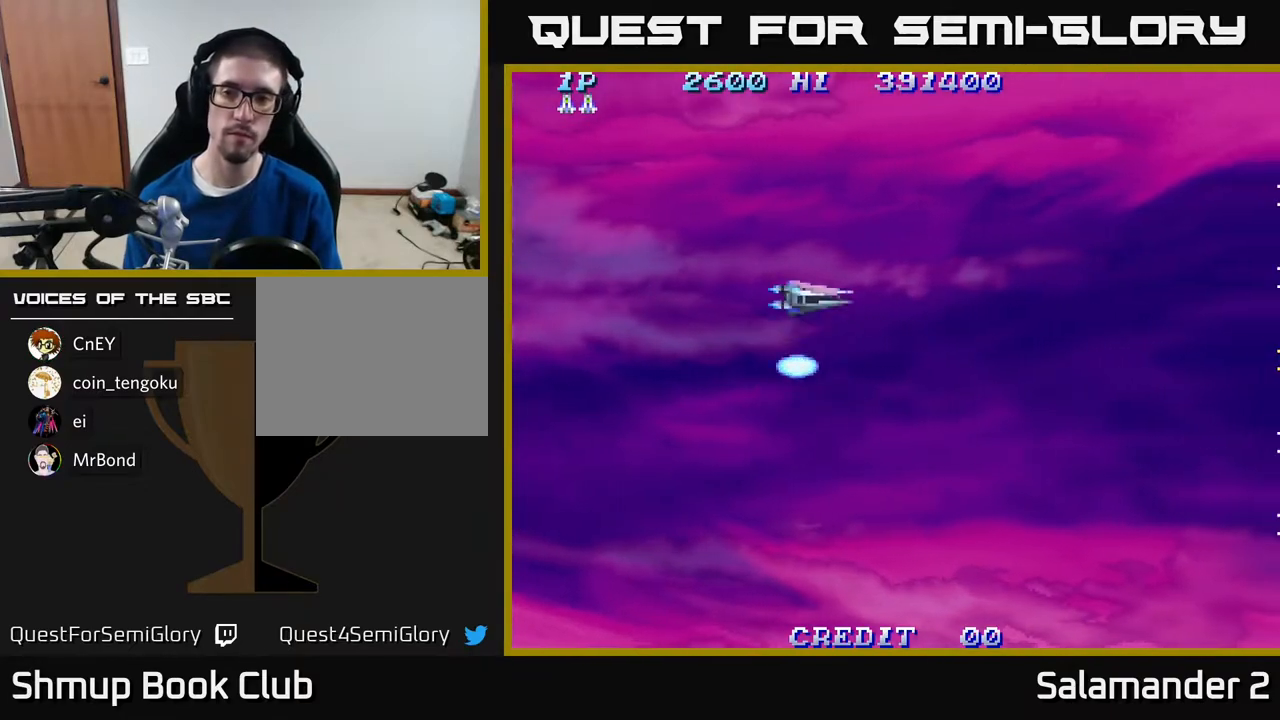
{"buttons": ["DPAD_RIGHT"], "right_stick": "center", "events": [[83, "A", "up"], [217, "A", "down"], [317, "A", "up"], [383, "A", "down"], [400, "DPAD_UP", "up"], [417, "DPAD_RIGHT", "down"], [483, "A", "up"]]}
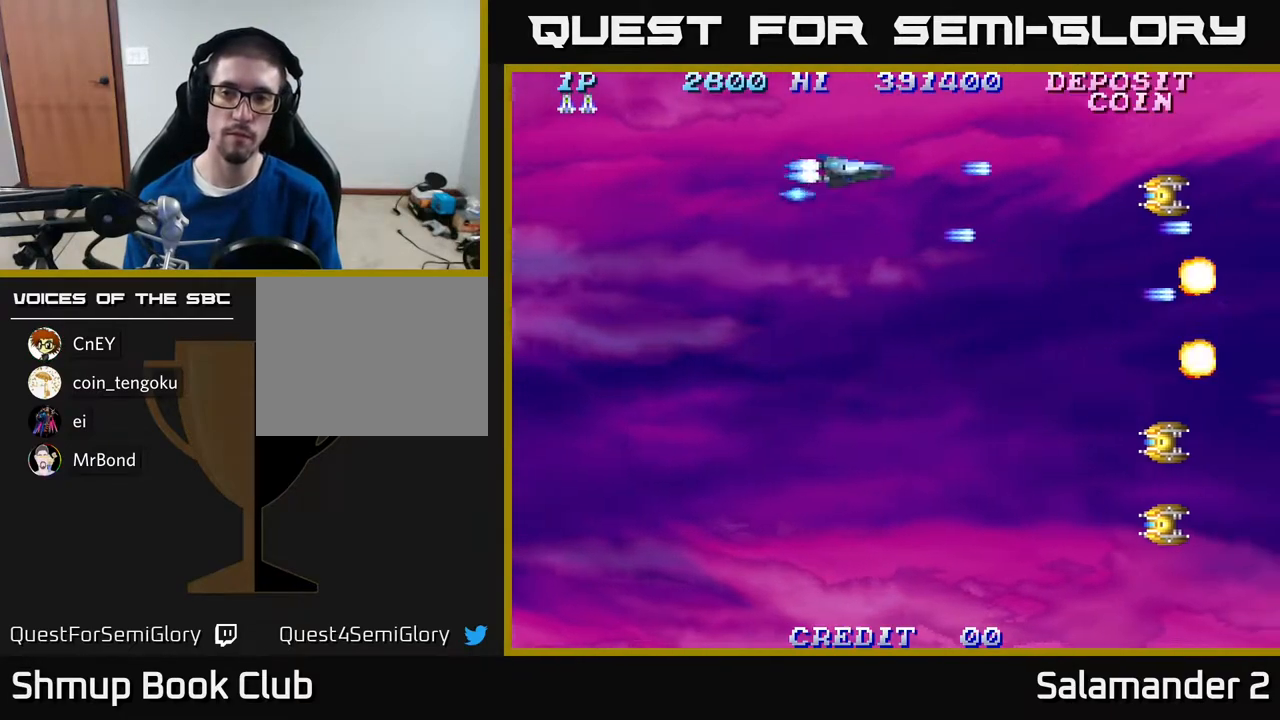
{"buttons": ["DPAD_DOWN"], "right_stick": "center", "events": [[17, "DPAD_DOWN", "down"], [50, "DPAD_RIGHT", "up"]]}